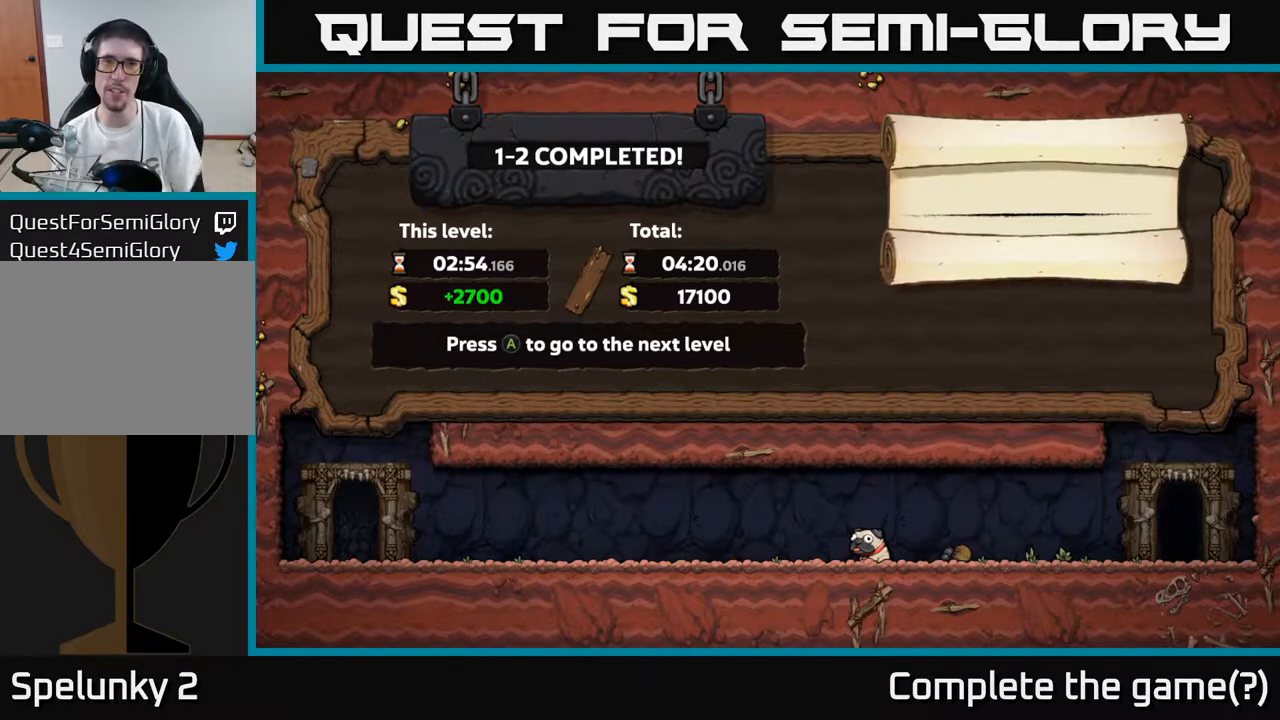
Gameplay with a controller (Xbox layout); each line is a JSON object with the inputs held at the frame after it. "events" lists button and stick changes between this image and that frame as [ms after this image, input, new state], when the widget could be followed in between.
{"buttons": ["A"], "left_stick": "center", "right_stick": "center", "events": [[383, "A", "down"]]}
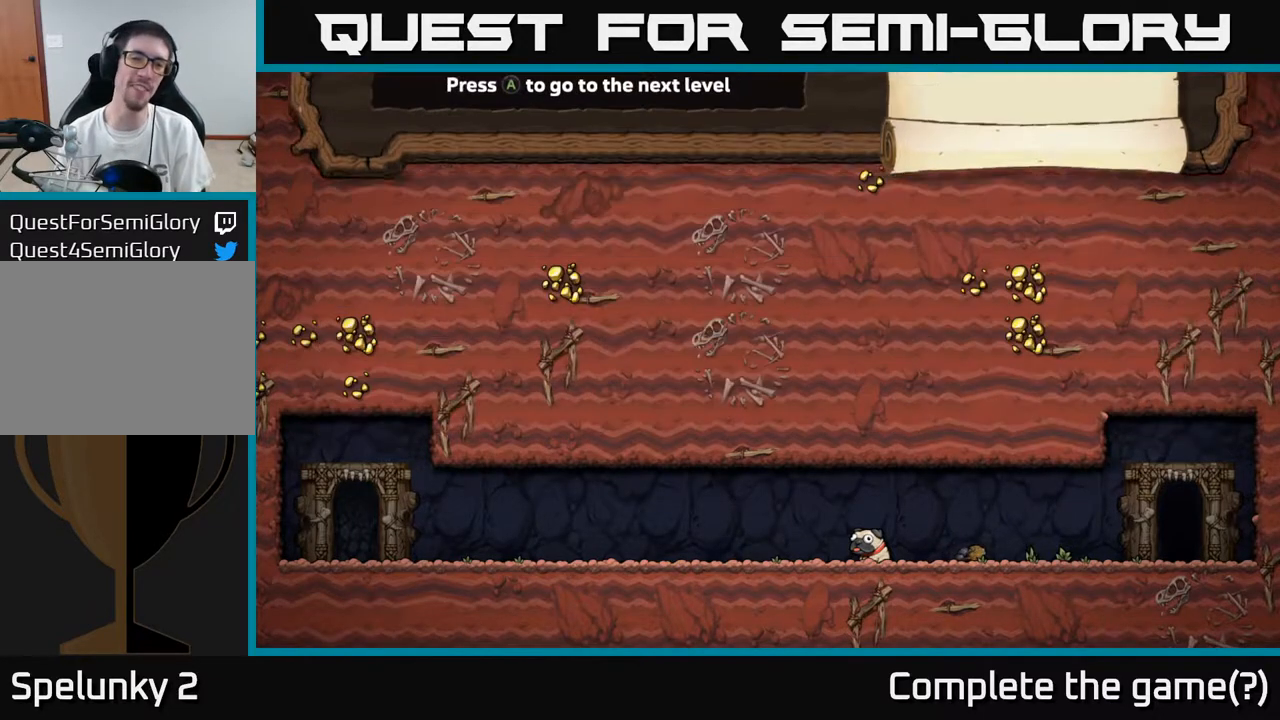
{"buttons": [], "left_stick": "center", "right_stick": "center", "events": [[17, "A", "up"]]}
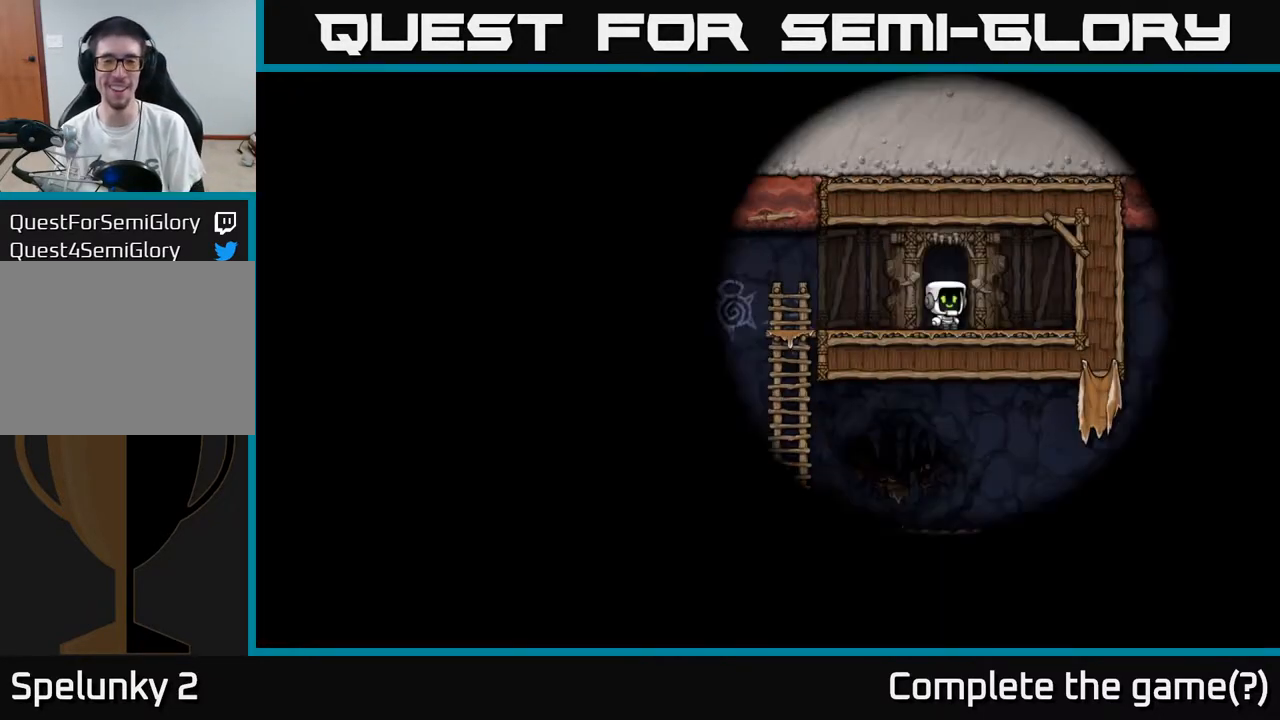
{"buttons": [], "left_stick": "center", "right_stick": "center", "events": []}
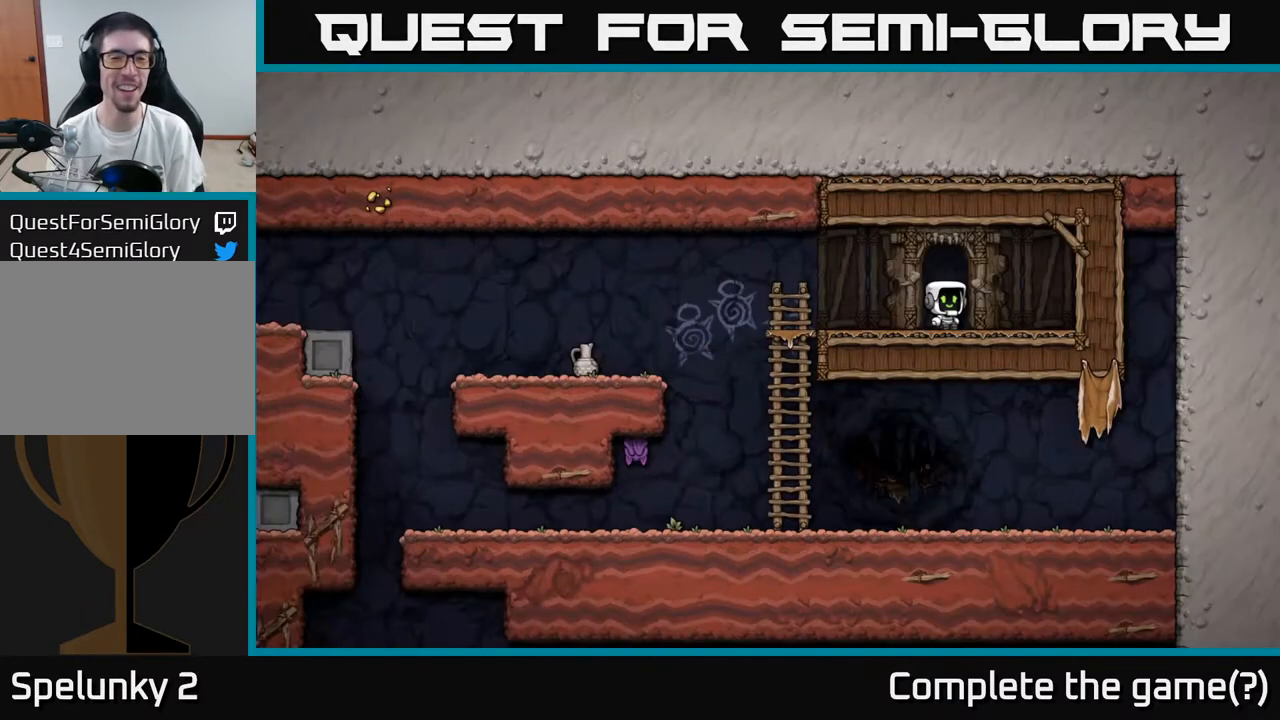
{"buttons": ["A", "DPAD_LEFT"], "left_stick": "center", "right_stick": "center", "events": [[183, "DPAD_LEFT", "down"], [467, "A", "down"]]}
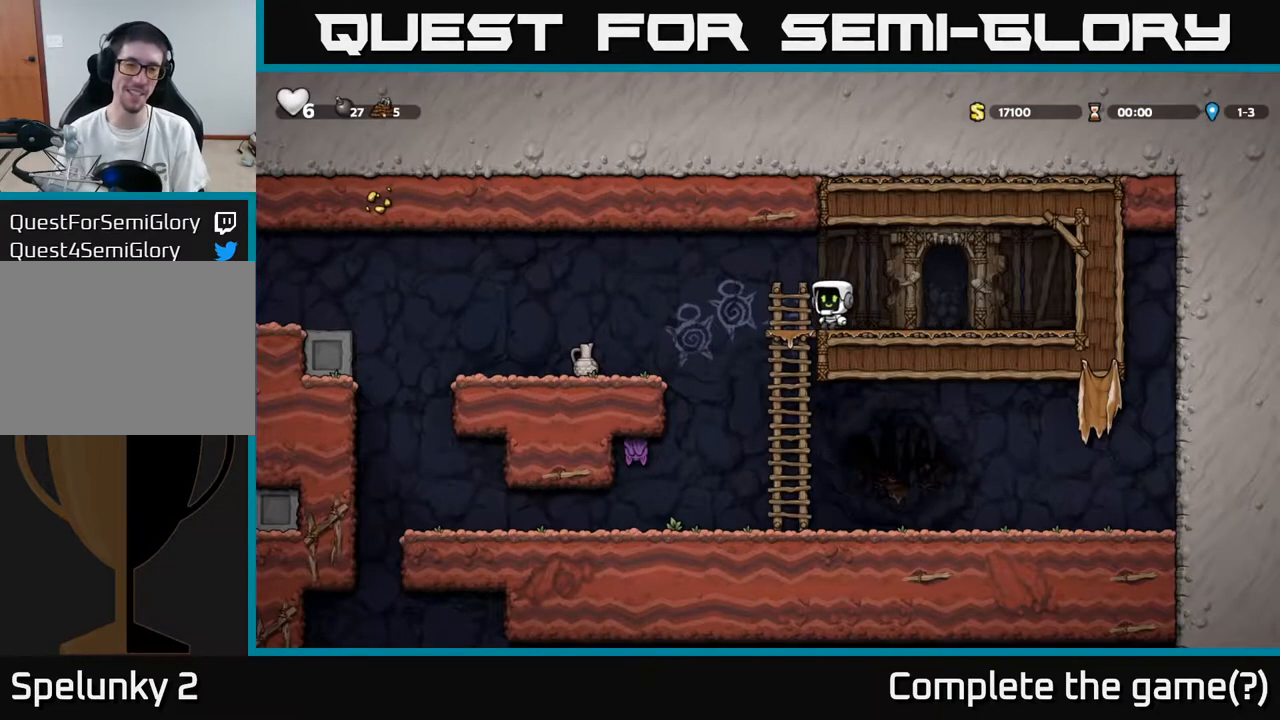
{"buttons": ["DPAD_DOWN"], "left_stick": "center", "right_stick": "center", "events": [[83, "A", "up"], [433, "DPAD_LEFT", "up"], [500, "DPAD_DOWN", "down"]]}
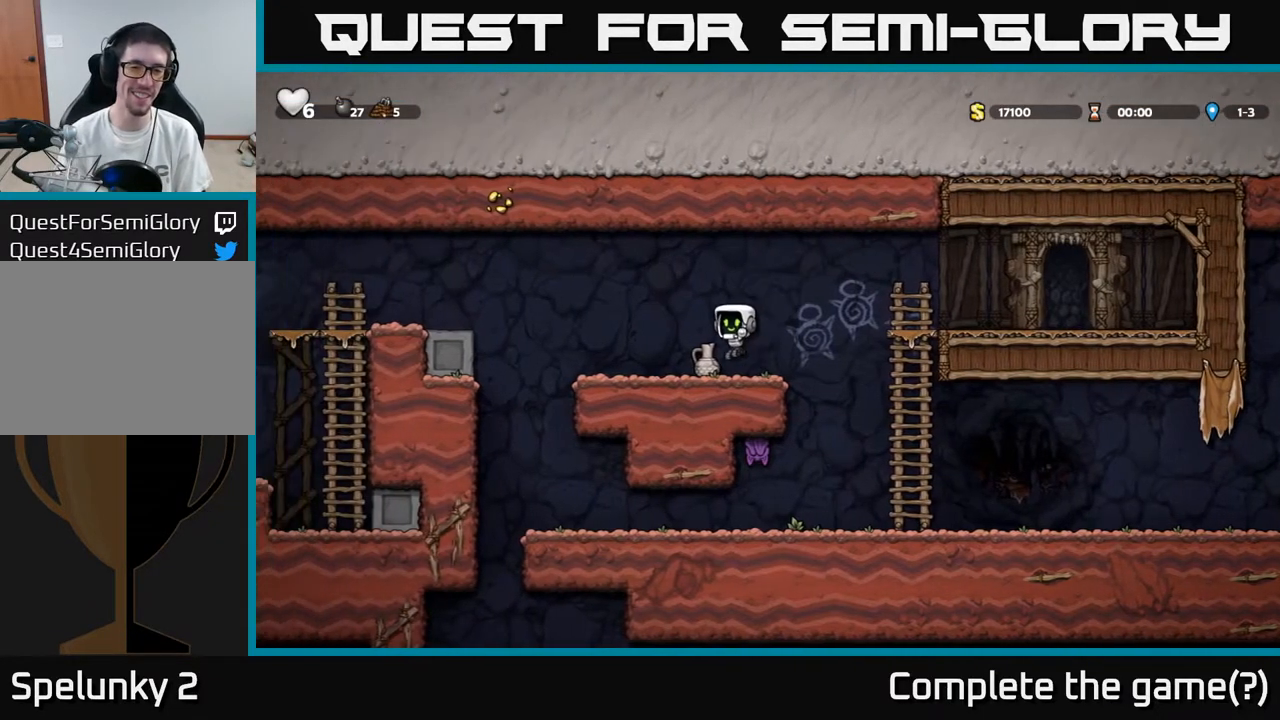
{"buttons": [], "left_stick": "center", "right_stick": "center", "events": [[133, "X", "down"], [233, "DPAD_DOWN", "up"], [233, "X", "up"], [267, "DPAD_LEFT", "down"], [350, "A", "down"], [367, "DPAD_LEFT", "up"], [450, "A", "up"]]}
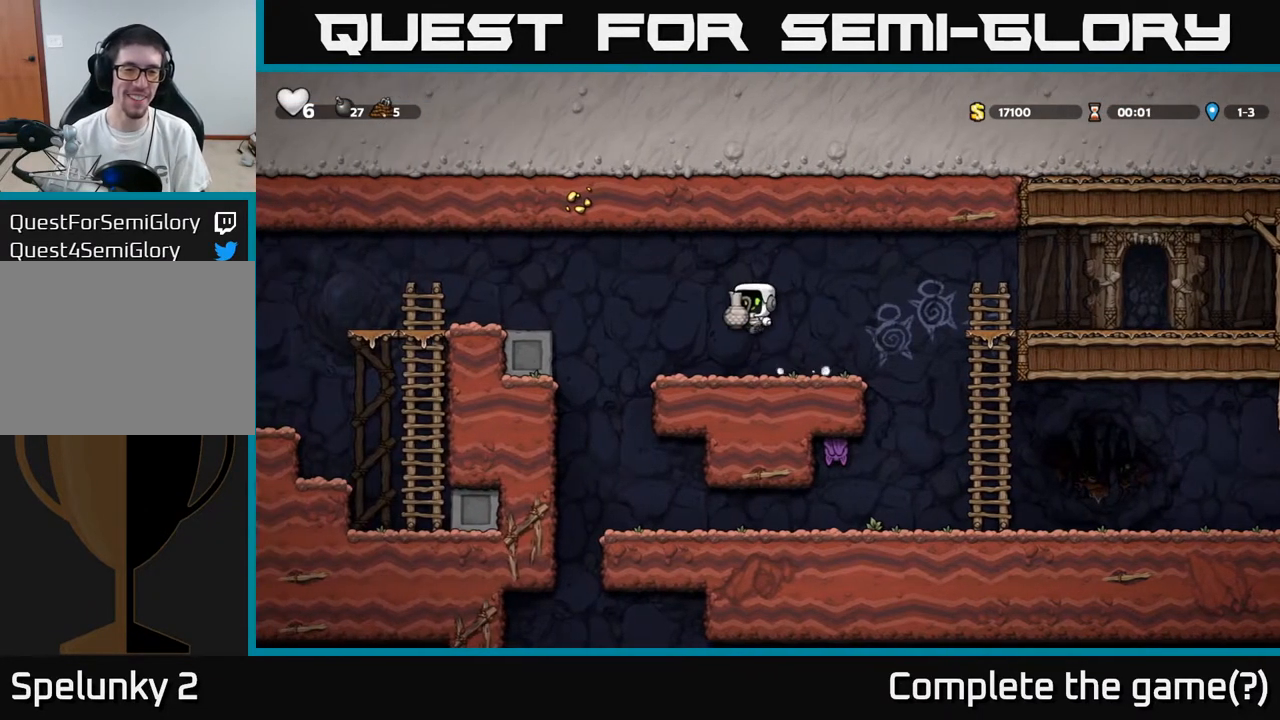
{"buttons": ["DPAD_LEFT"], "left_stick": "center", "right_stick": "center", "events": [[83, "X", "down"], [183, "X", "up"], [367, "DPAD_LEFT", "down"]]}
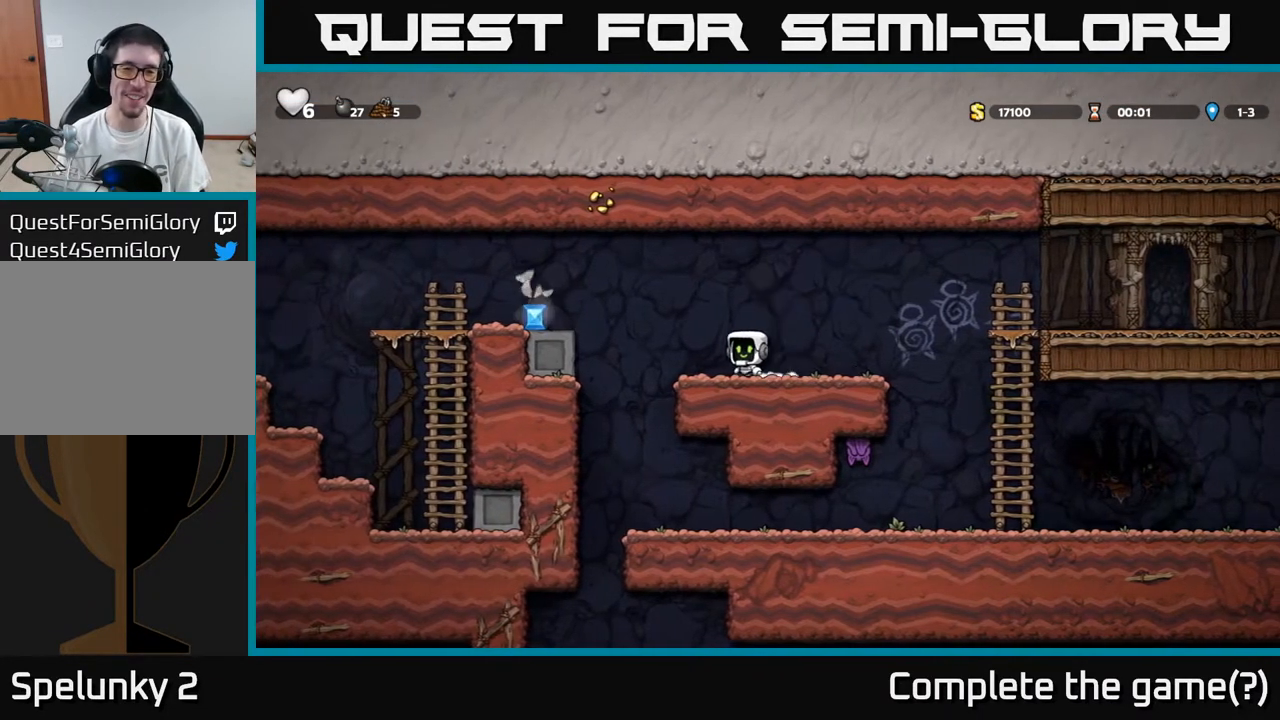
{"buttons": [], "left_stick": "center", "right_stick": "center", "events": [[133, "A", "down"], [333, "A", "up"], [400, "DPAD_LEFT", "up"]]}
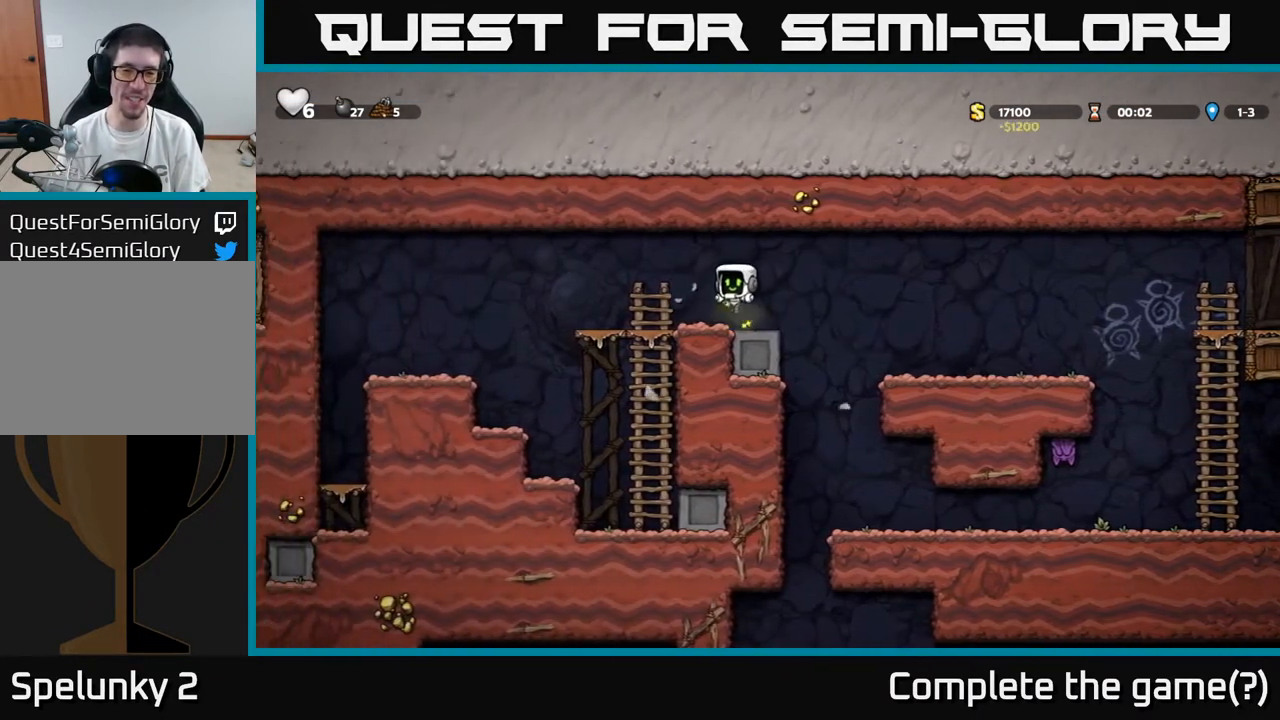
{"buttons": ["A", "DPAD_LEFT"], "left_stick": "center", "right_stick": "center", "events": [[117, "DPAD_LEFT", "down"], [433, "A", "down"]]}
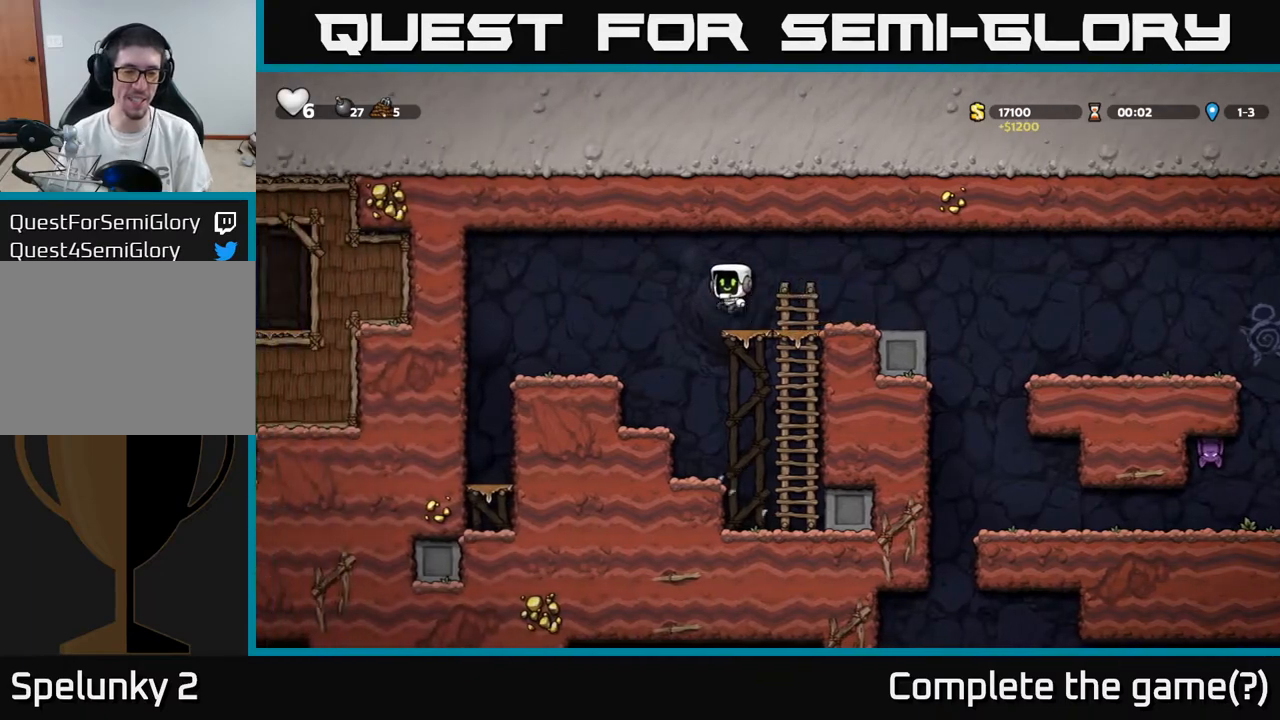
{"buttons": ["DPAD_LEFT"], "left_stick": "center", "right_stick": "center", "events": [[133, "A", "up"]]}
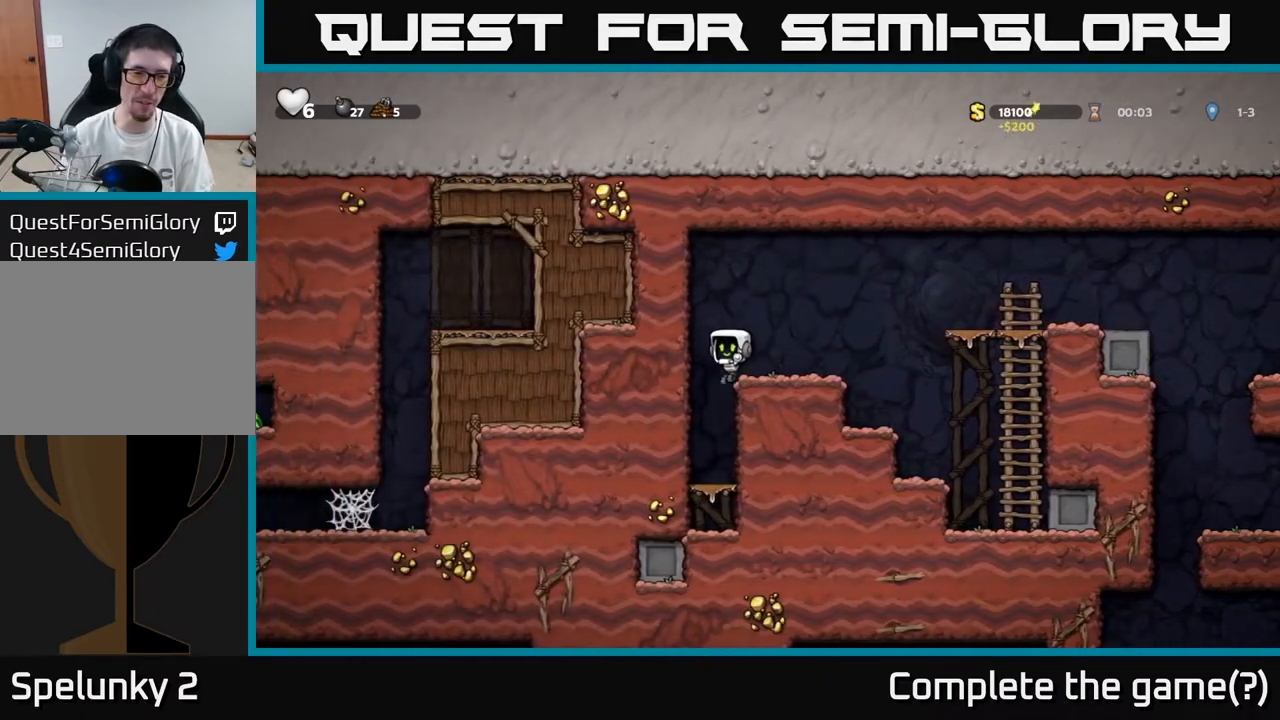
{"buttons": ["A", "DPAD_RIGHT"], "left_stick": "center", "right_stick": "center", "events": [[100, "DPAD_LEFT", "up"], [350, "DPAD_RIGHT", "down"], [433, "A", "down"]]}
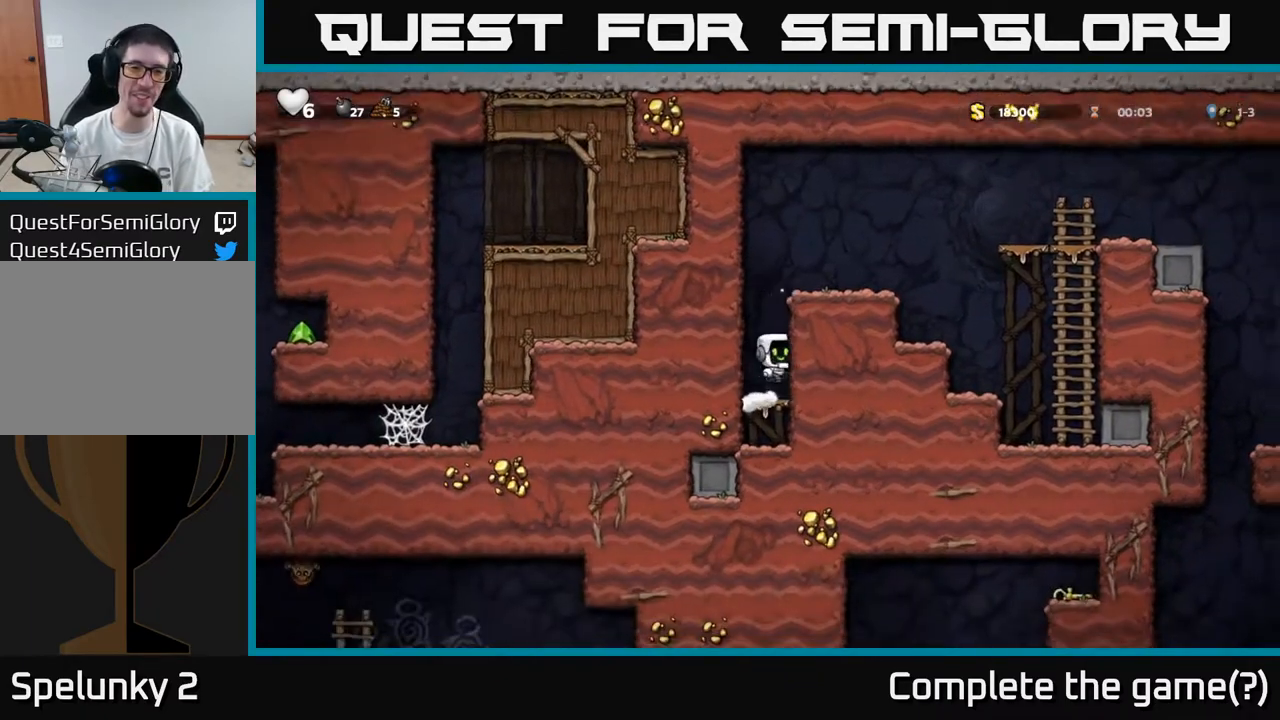
{"buttons": ["DPAD_RIGHT"], "left_stick": "center", "right_stick": "center", "events": [[133, "A", "up"], [283, "A", "down"], [417, "A", "up"]]}
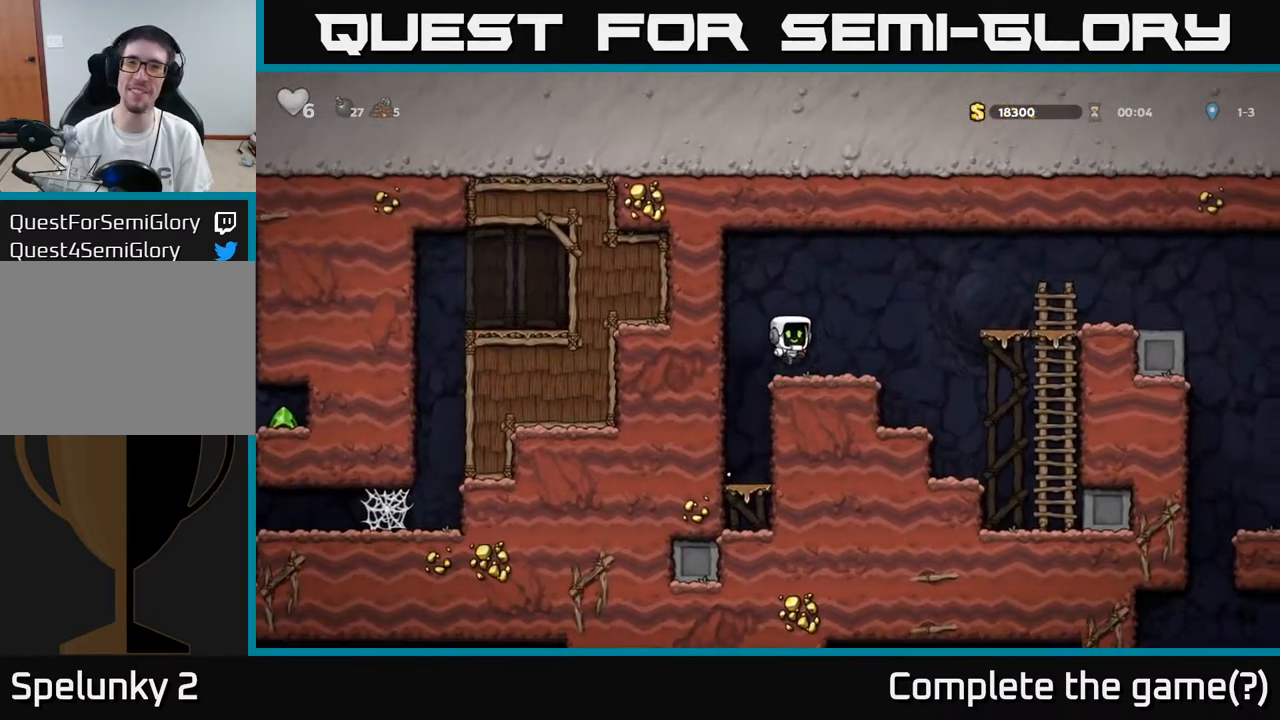
{"buttons": ["DPAD_RIGHT"], "left_stick": "center", "right_stick": "center", "events": [[233, "A", "down"], [383, "A", "up"]]}
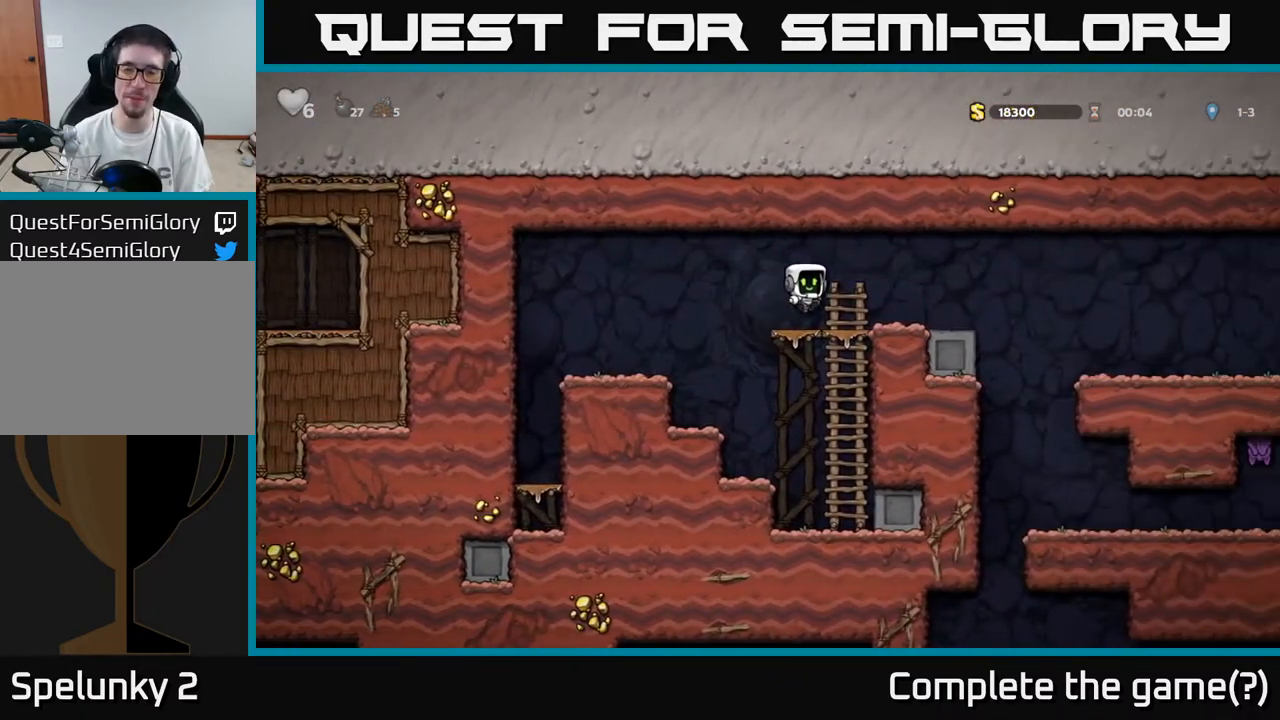
{"buttons": [], "left_stick": "center", "right_stick": "center", "events": [[467, "DPAD_RIGHT", "up"]]}
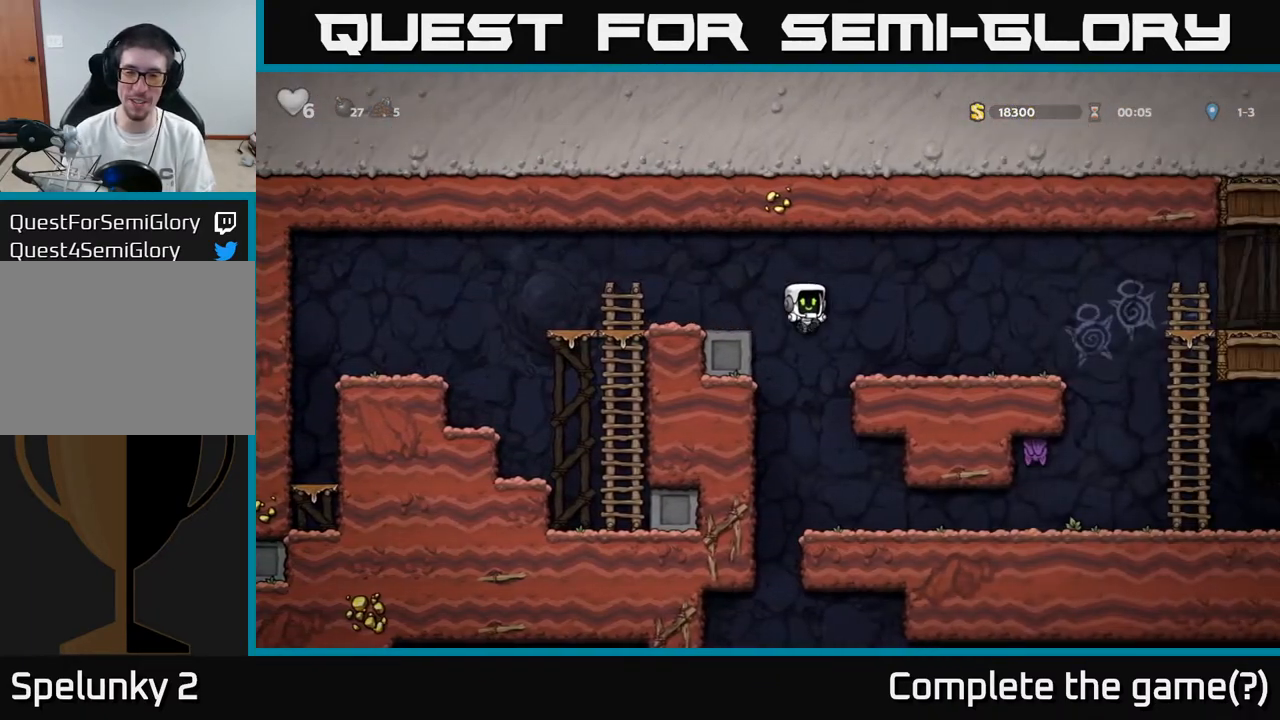
{"buttons": [], "left_stick": "center", "right_stick": "center", "events": [[300, "DPAD_RIGHT", "down"], [467, "DPAD_RIGHT", "up"]]}
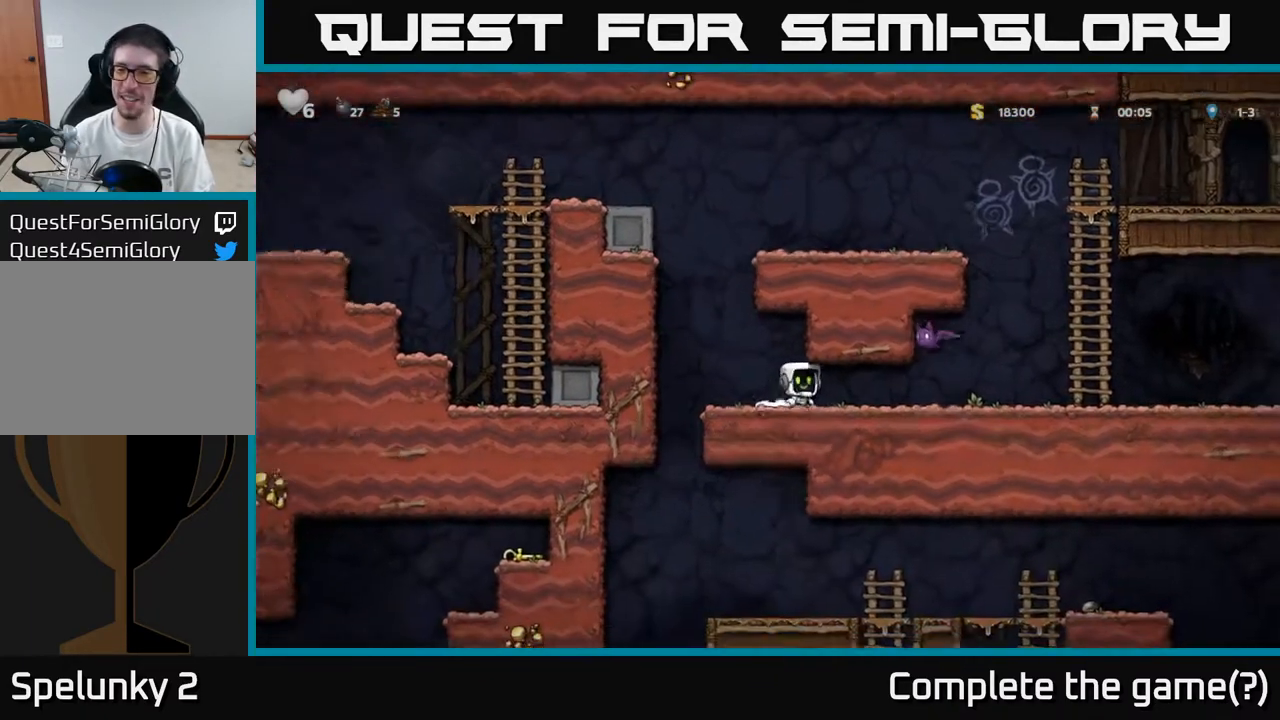
{"buttons": ["DPAD_RIGHT"], "left_stick": "center", "right_stick": "center", "events": [[367, "X", "down"], [417, "DPAD_RIGHT", "down"], [467, "X", "up"]]}
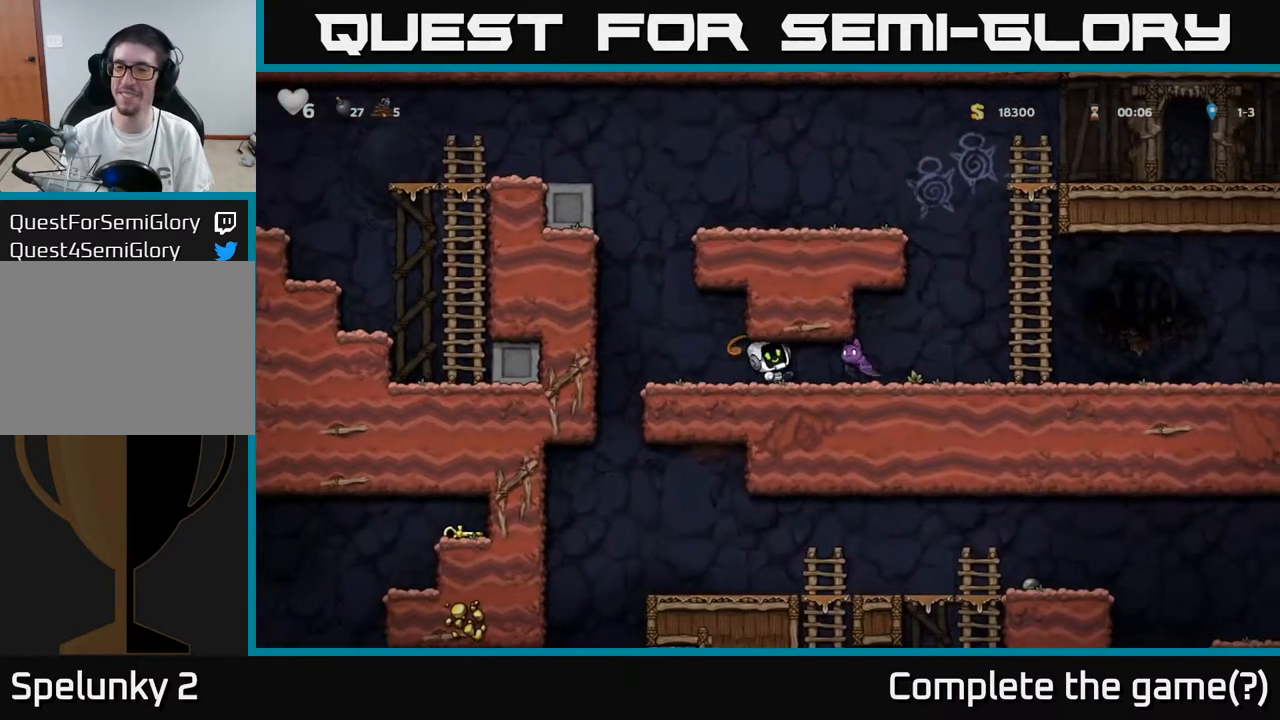
{"buttons": ["DPAD_LEFT"], "left_stick": "center", "right_stick": "center", "events": [[50, "DPAD_RIGHT", "up"], [67, "DPAD_LEFT", "down"]]}
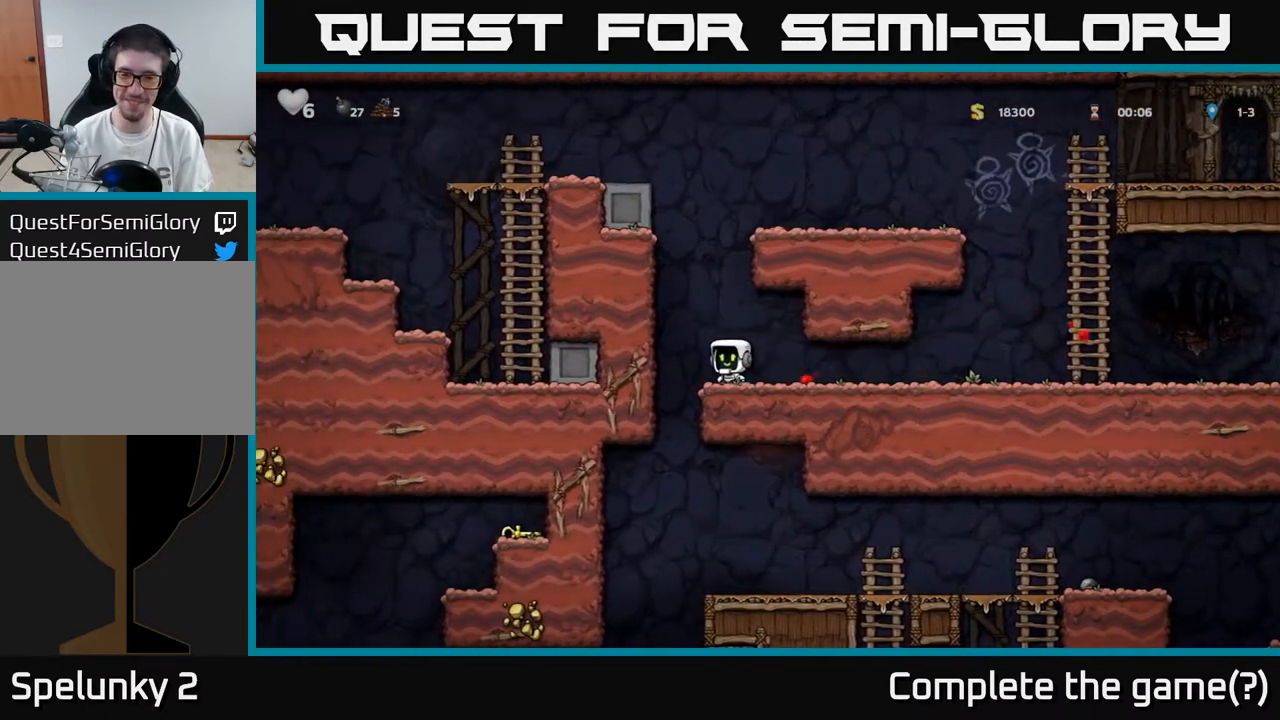
{"buttons": [], "left_stick": "center", "right_stick": "center", "events": [[83, "DPAD_LEFT", "up"], [133, "DPAD_RIGHT", "down"], [317, "DPAD_DOWN", "down"], [333, "DPAD_RIGHT", "up"], [367, "A", "down"], [450, "A", "up"], [467, "DPAD_DOWN", "up"]]}
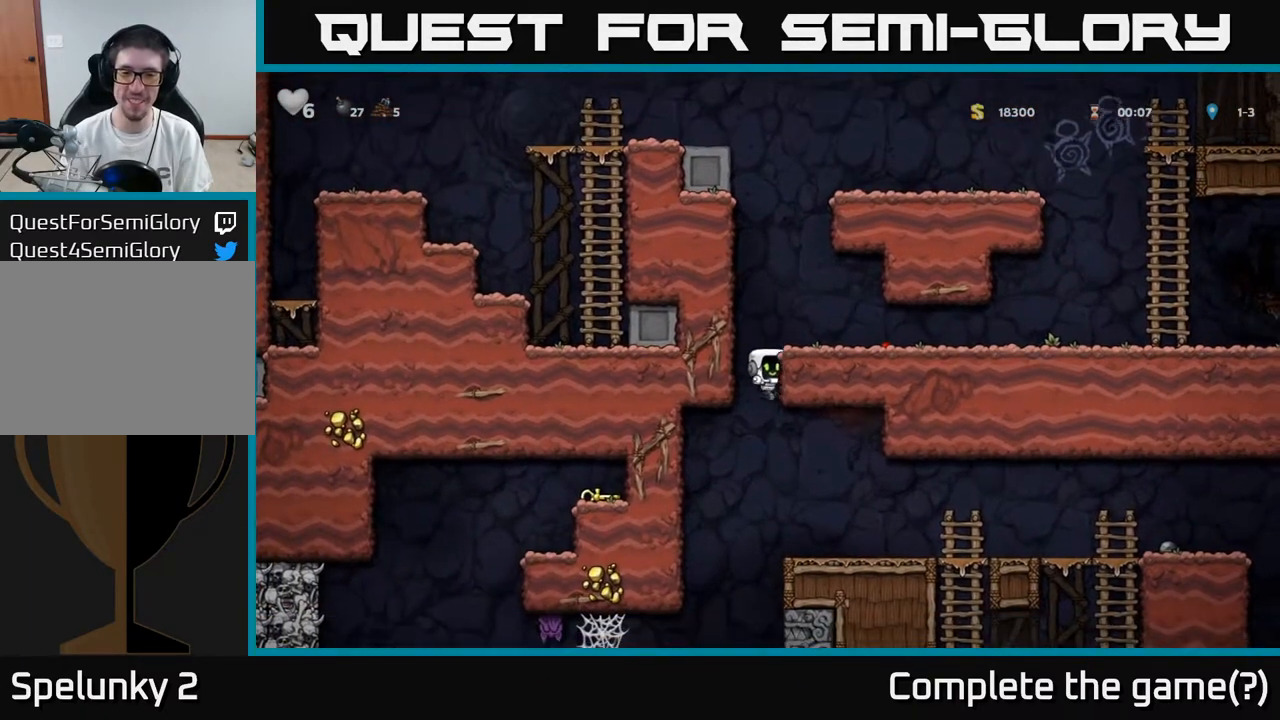
{"buttons": [], "left_stick": "center", "right_stick": "center", "events": [[83, "DPAD_RIGHT", "down"], [300, "DPAD_RIGHT", "up"]]}
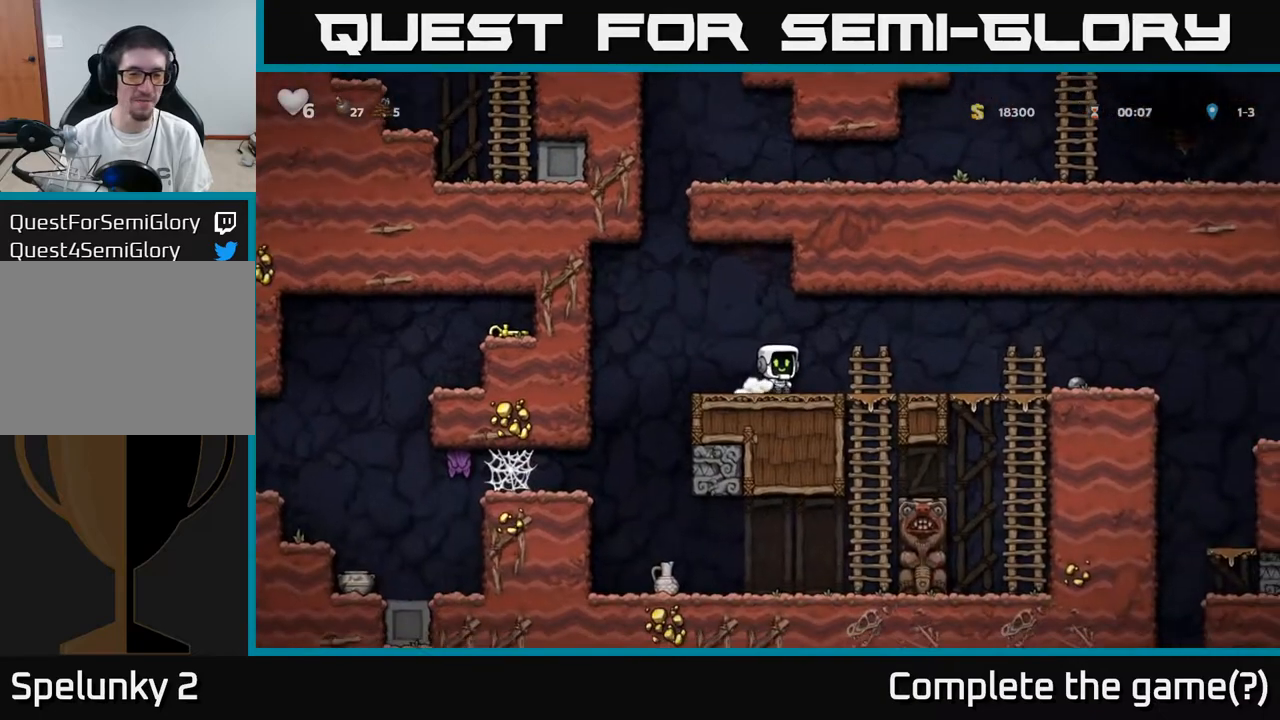
{"buttons": ["DPAD_RIGHT"], "left_stick": "center", "right_stick": "center", "events": [[333, "DPAD_RIGHT", "down"]]}
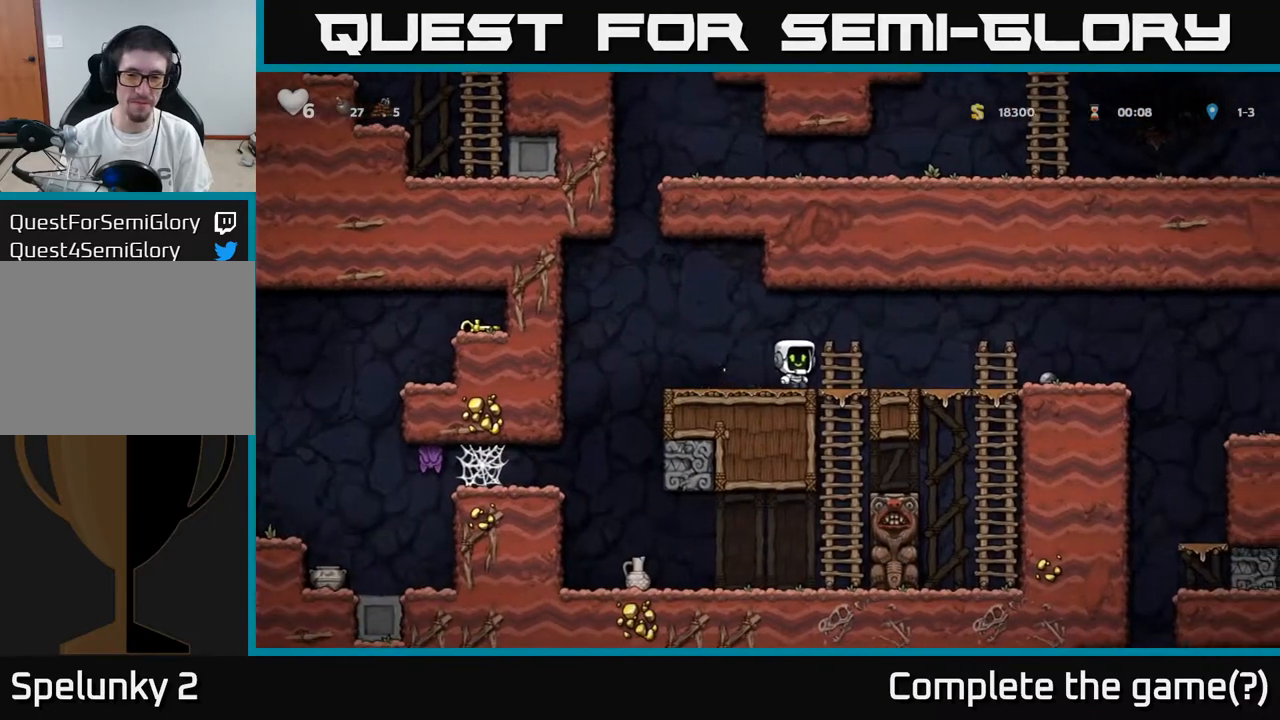
{"buttons": ["DPAD_RIGHT"], "left_stick": "center", "right_stick": "center", "events": []}
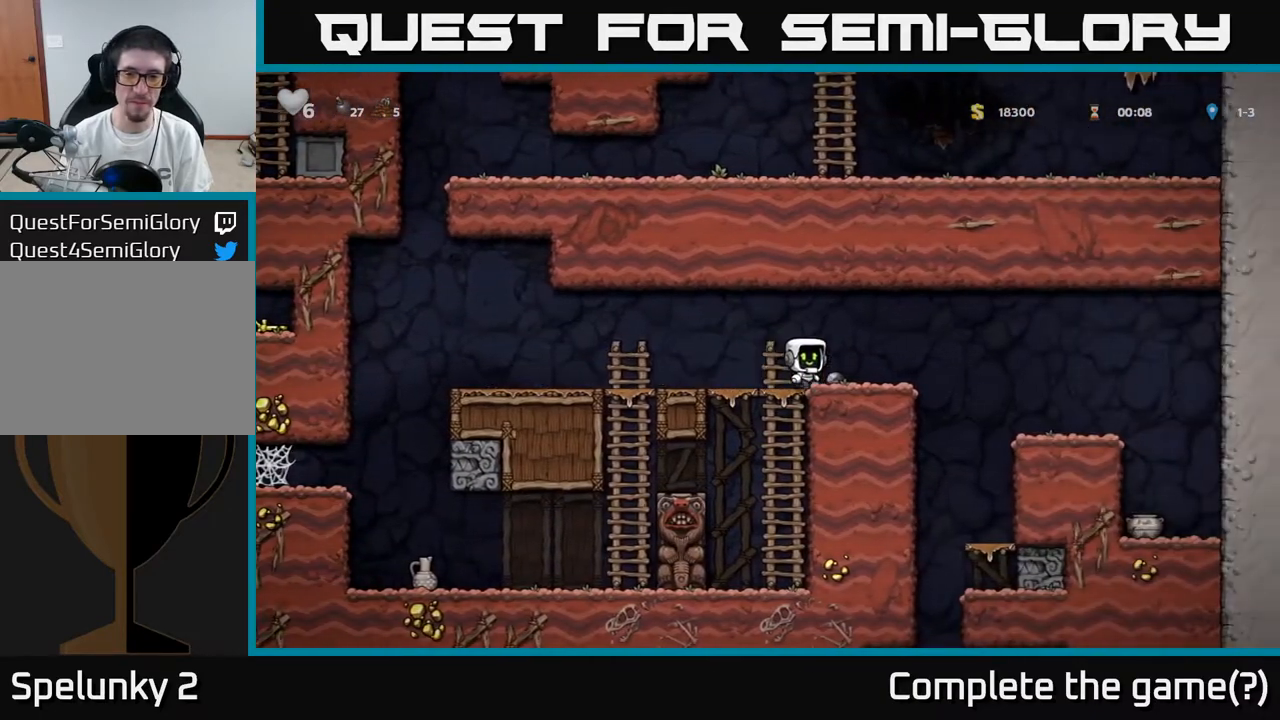
{"buttons": ["DPAD_LEFT"], "left_stick": "center", "right_stick": "center", "events": [[33, "DPAD_DOWN", "down"], [50, "DPAD_RIGHT", "up"], [100, "X", "down"], [183, "DPAD_DOWN", "up"], [183, "X", "up"], [233, "DPAD_LEFT", "down"]]}
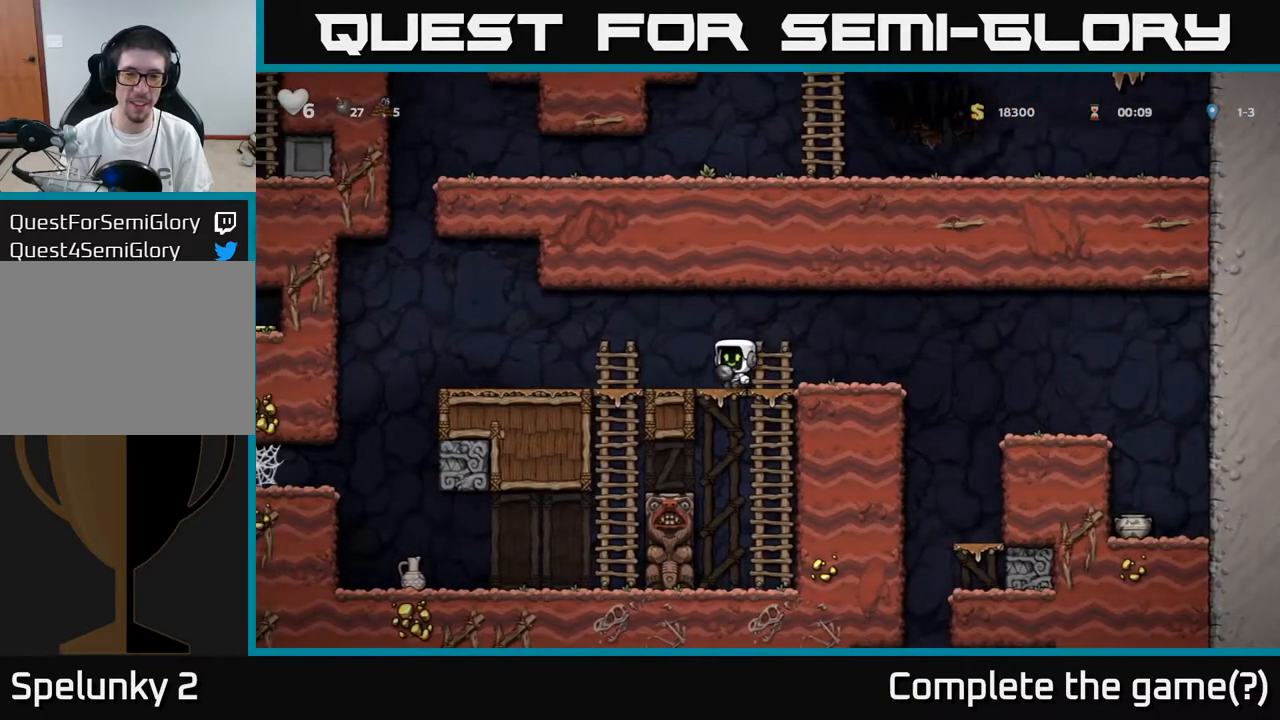
{"buttons": ["X", "DPAD_DOWN"], "left_stick": "center", "right_stick": "center", "events": [[133, "A", "down"], [267, "A", "up"], [467, "DPAD_DOWN", "down"], [483, "X", "down"], [500, "DPAD_LEFT", "up"]]}
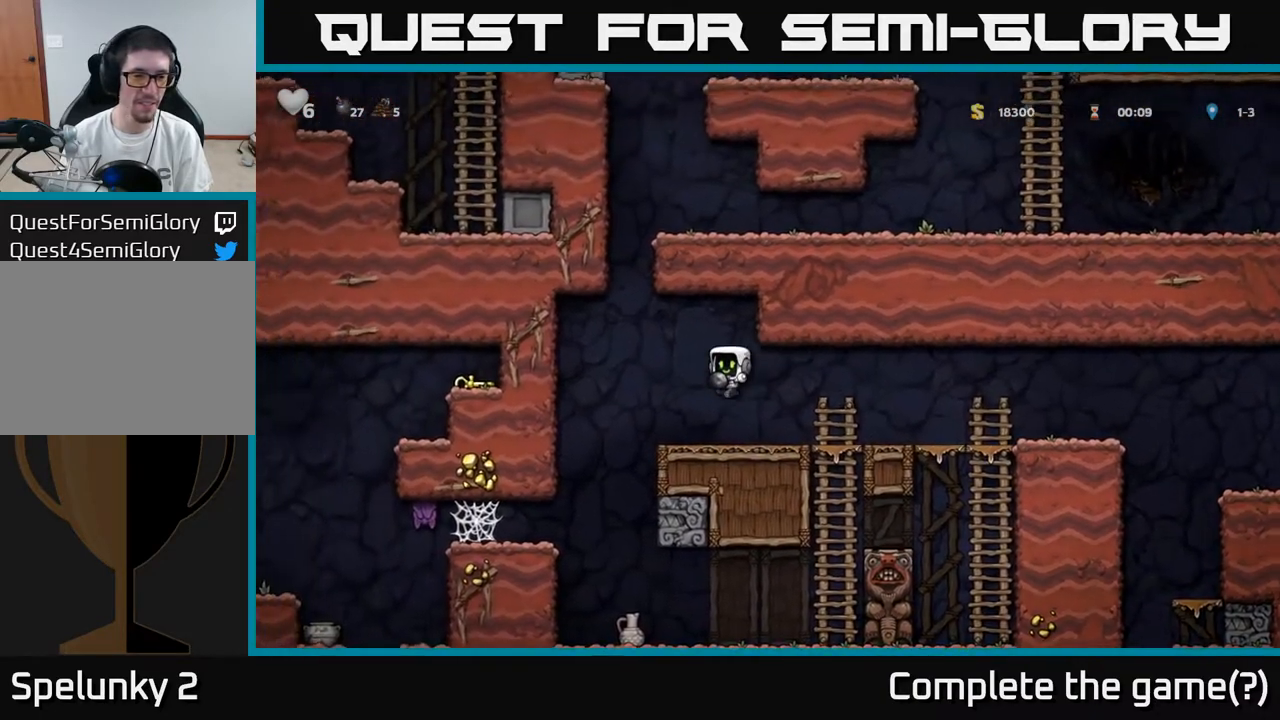
{"buttons": ["DPAD_RIGHT"], "left_stick": "center", "right_stick": "center", "events": [[83, "DPAD_DOWN", "up"], [83, "X", "up"], [217, "DPAD_RIGHT", "down"]]}
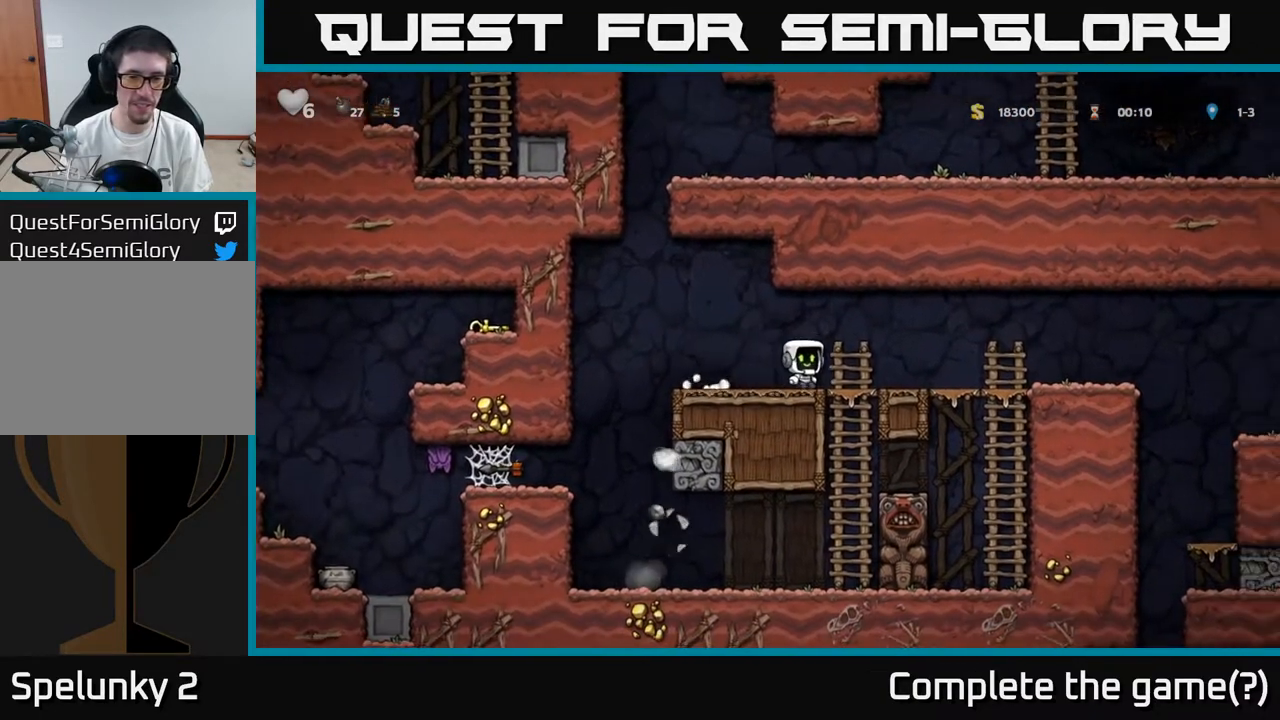
{"buttons": ["DPAD_RIGHT"], "left_stick": "center", "right_stick": "center", "events": []}
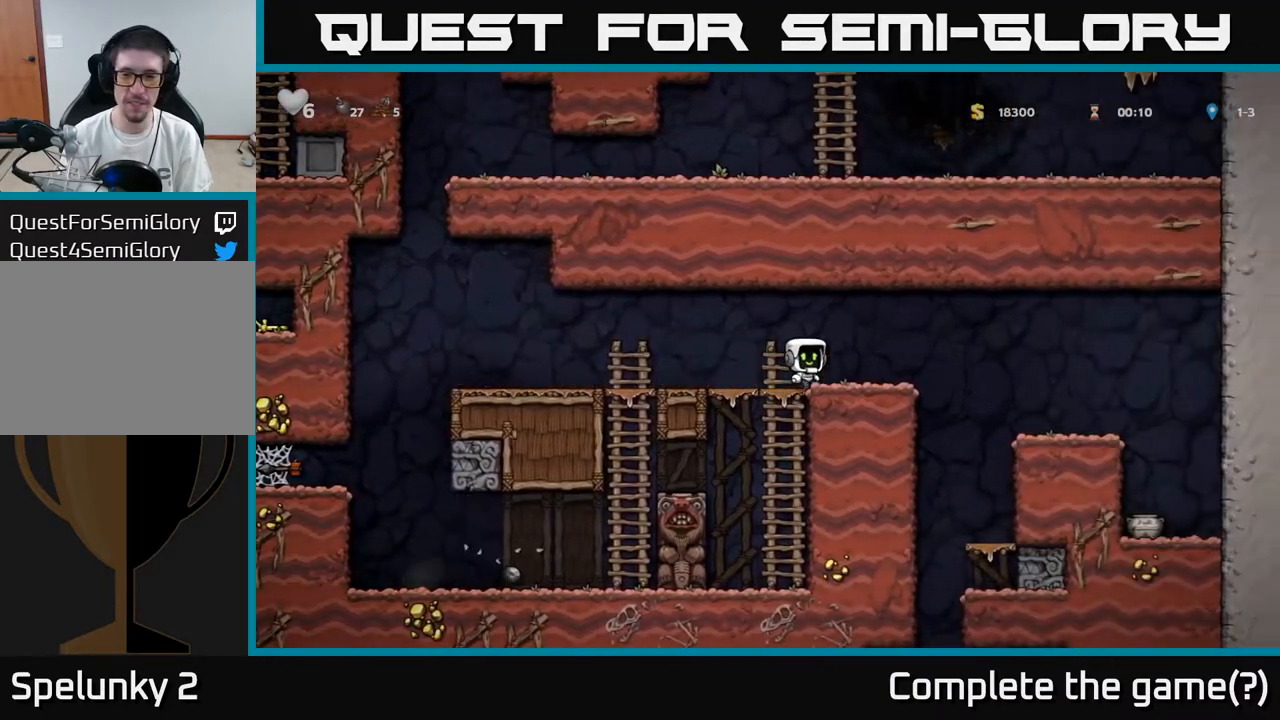
{"buttons": ["A", "DPAD_RIGHT"], "left_stick": "center", "right_stick": "center", "events": [[100, "A", "down"]]}
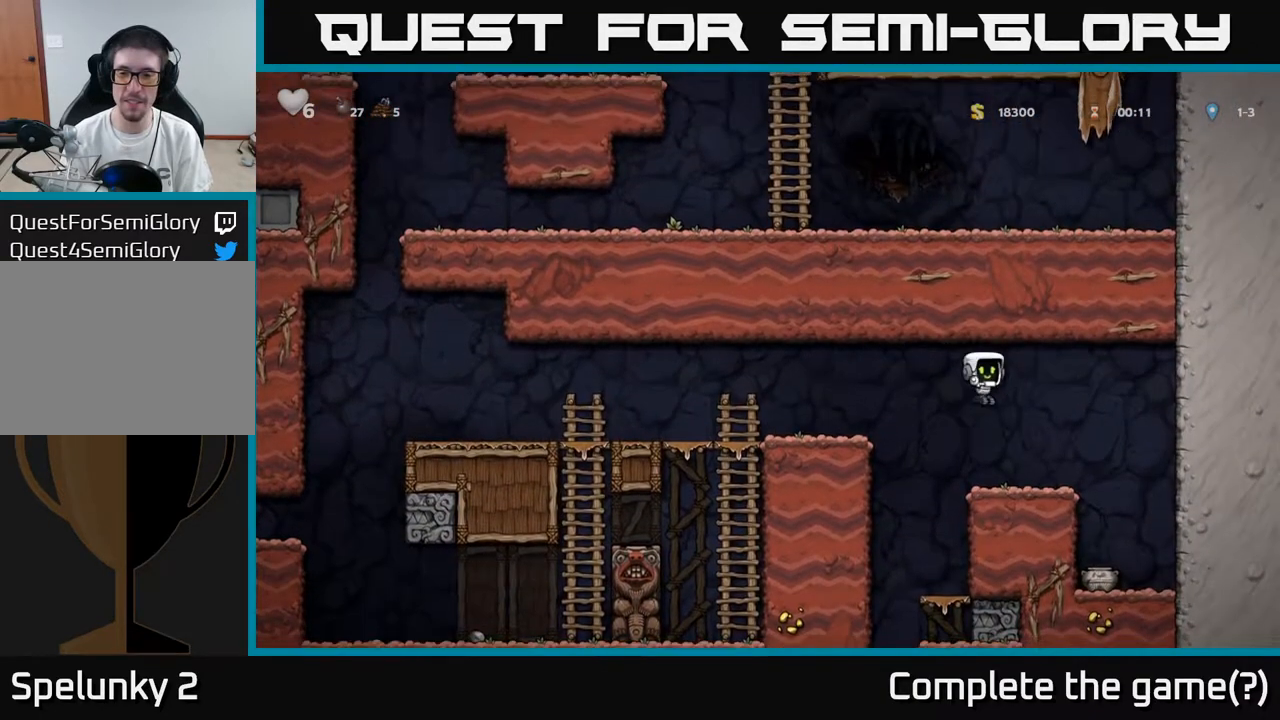
{"buttons": ["DPAD_LEFT"], "left_stick": "center", "right_stick": "center", "events": [[83, "A", "up"], [317, "DPAD_RIGHT", "up"], [383, "DPAD_LEFT", "down"]]}
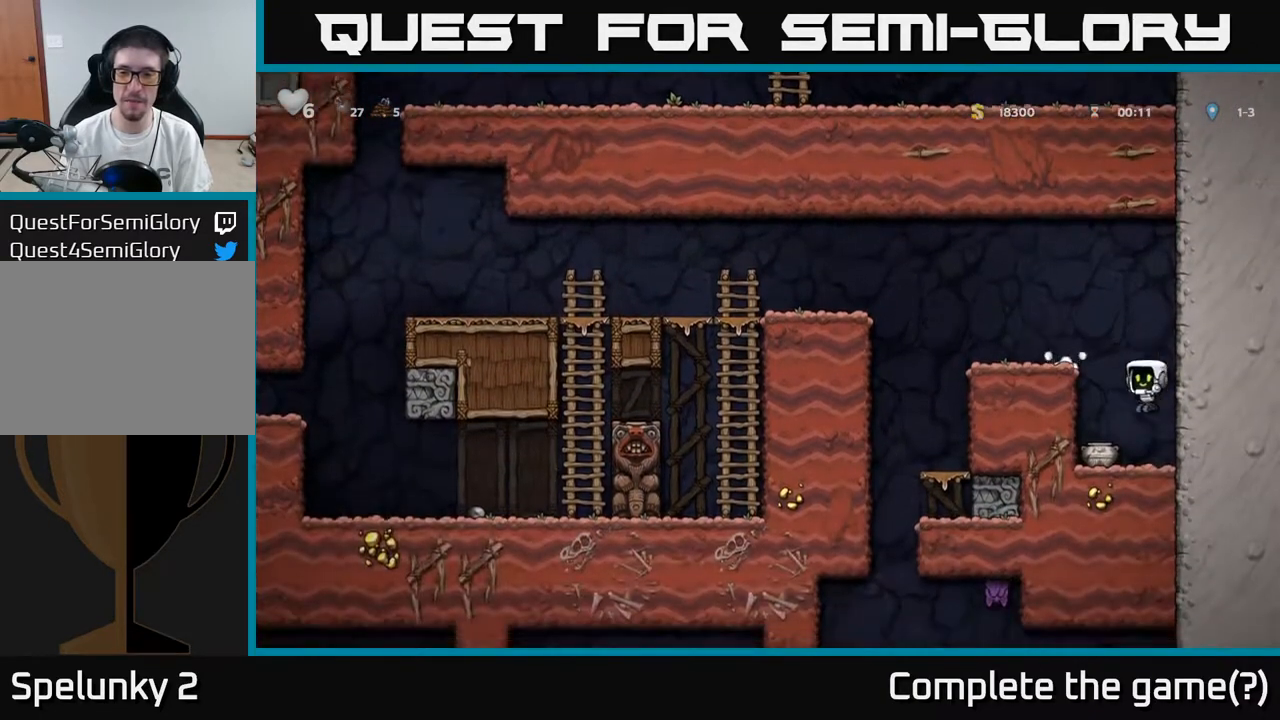
{"buttons": ["A", "DPAD_LEFT"], "left_stick": "center", "right_stick": "center", "events": [[50, "DPAD_DOWN", "down"], [50, "DPAD_LEFT", "up"], [200, "X", "down"], [317, "X", "up"], [350, "DPAD_DOWN", "up"], [367, "A", "down"], [367, "DPAD_LEFT", "down"]]}
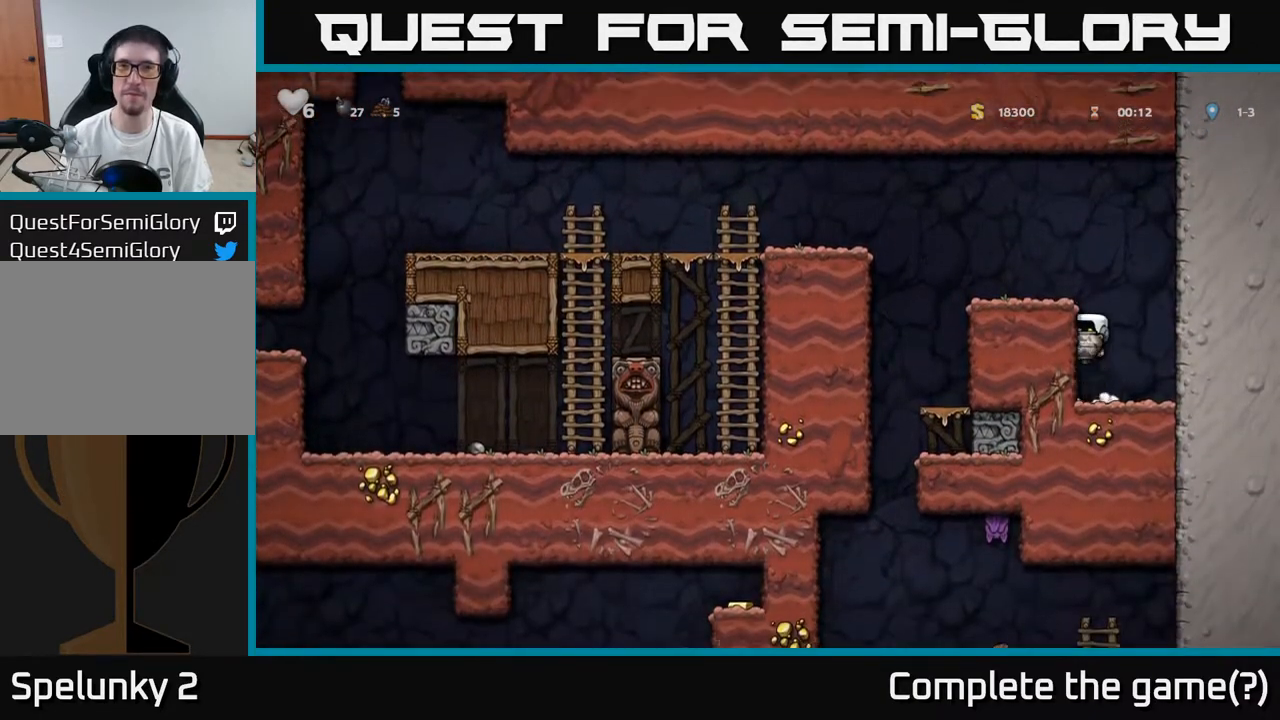
{"buttons": ["DPAD_LEFT"], "left_stick": "center", "right_stick": "center", "events": [[33, "A", "up"], [150, "A", "down"], [300, "A", "up"], [350, "DPAD_LEFT", "up"], [450, "DPAD_LEFT", "down"]]}
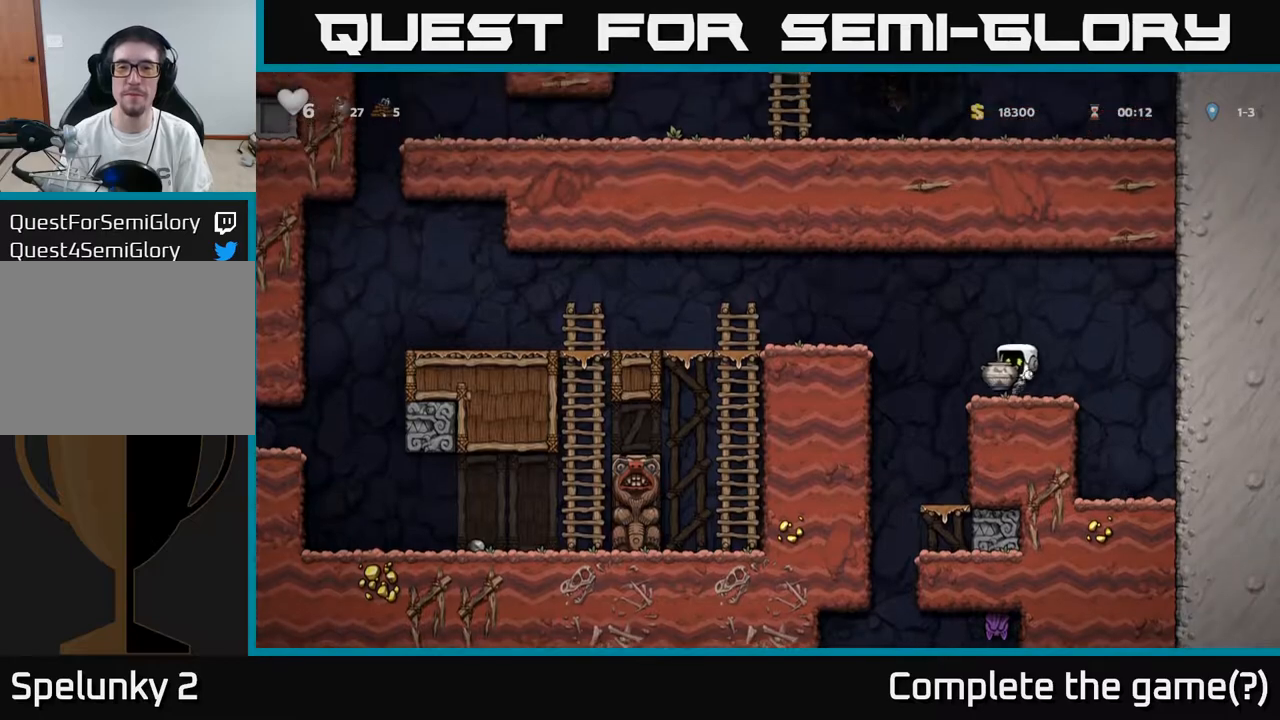
{"buttons": [], "left_stick": "center", "right_stick": "center", "events": [[83, "A", "down"], [217, "A", "up"], [300, "X", "down"], [400, "X", "up"], [483, "DPAD_LEFT", "up"]]}
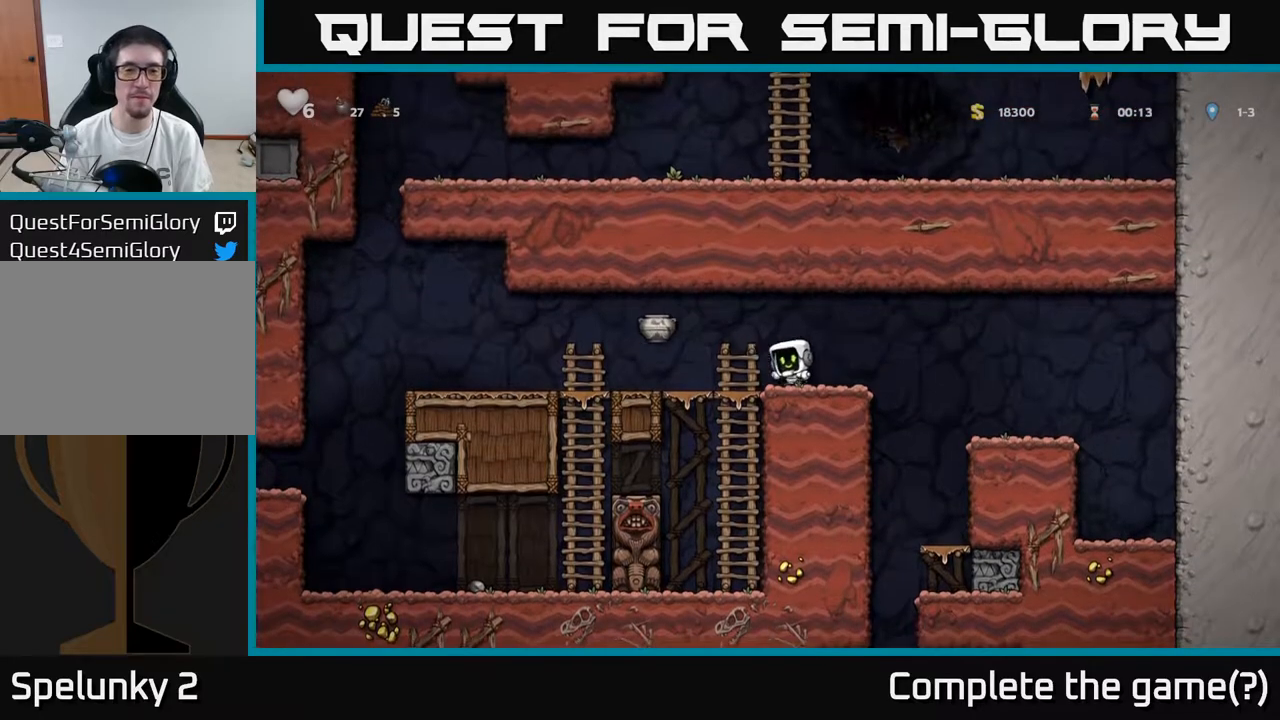
{"buttons": ["DPAD_LEFT"], "left_stick": "center", "right_stick": "center", "events": [[133, "DPAD_LEFT", "down"]]}